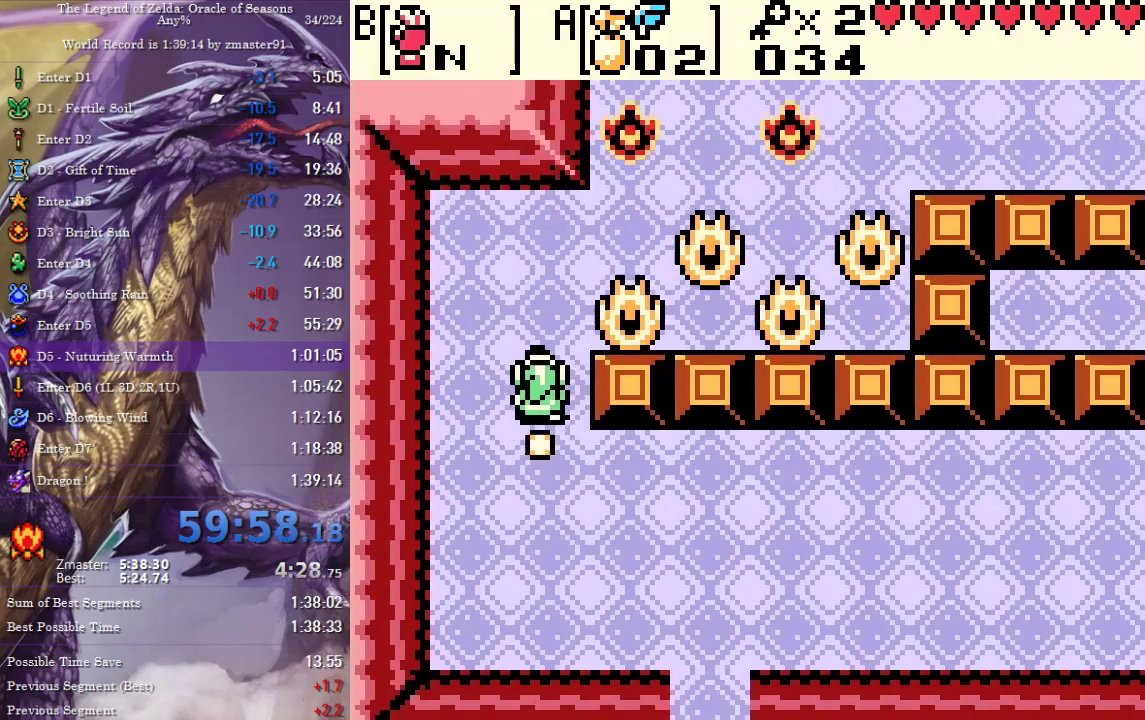
Gameplay with a controller (PlayStation layout); each line is a JSON object with the inputs held at the frame after it. "events" lists button and stick changes between this image and that frame as [ms after this image, input, new state], when the widget could be followed in between. Not read: L2 L3 R2 R3 other_buttons.
{"buttons": []}
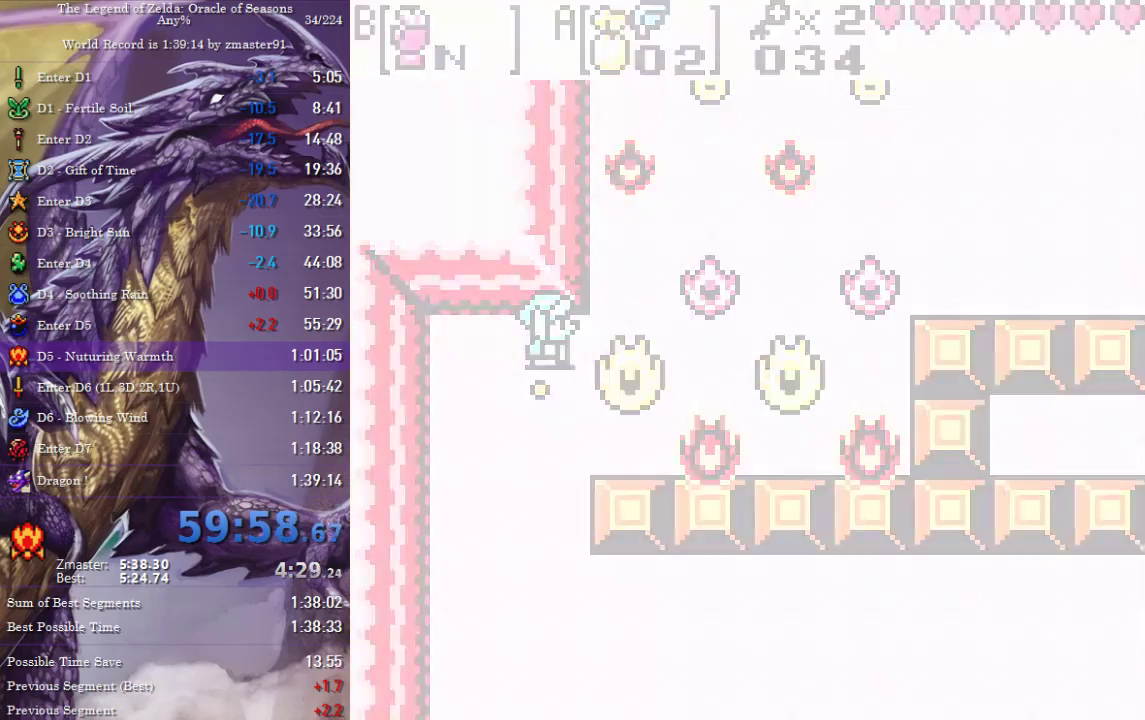
{"buttons": [], "events": []}
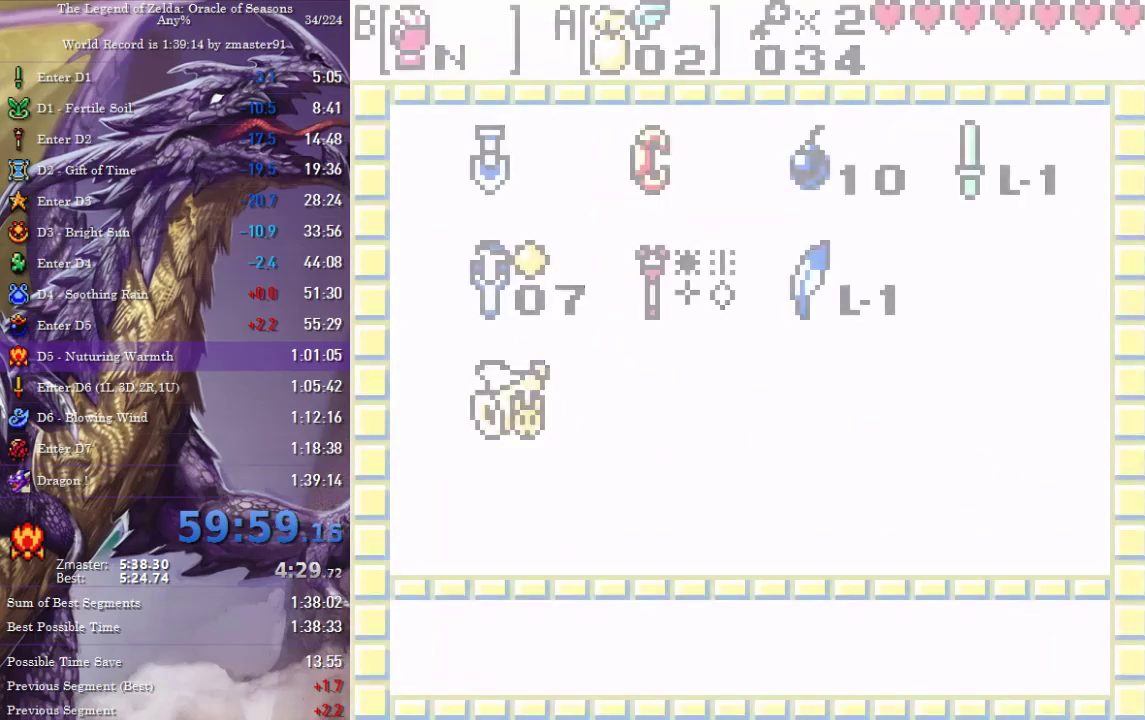
{"buttons": ["DPAD_DOWN"], "events": [[383, "DPAD_LEFT", "down"], [467, "DPAD_DOWN", "down"], [467, "DPAD_LEFT", "up"]]}
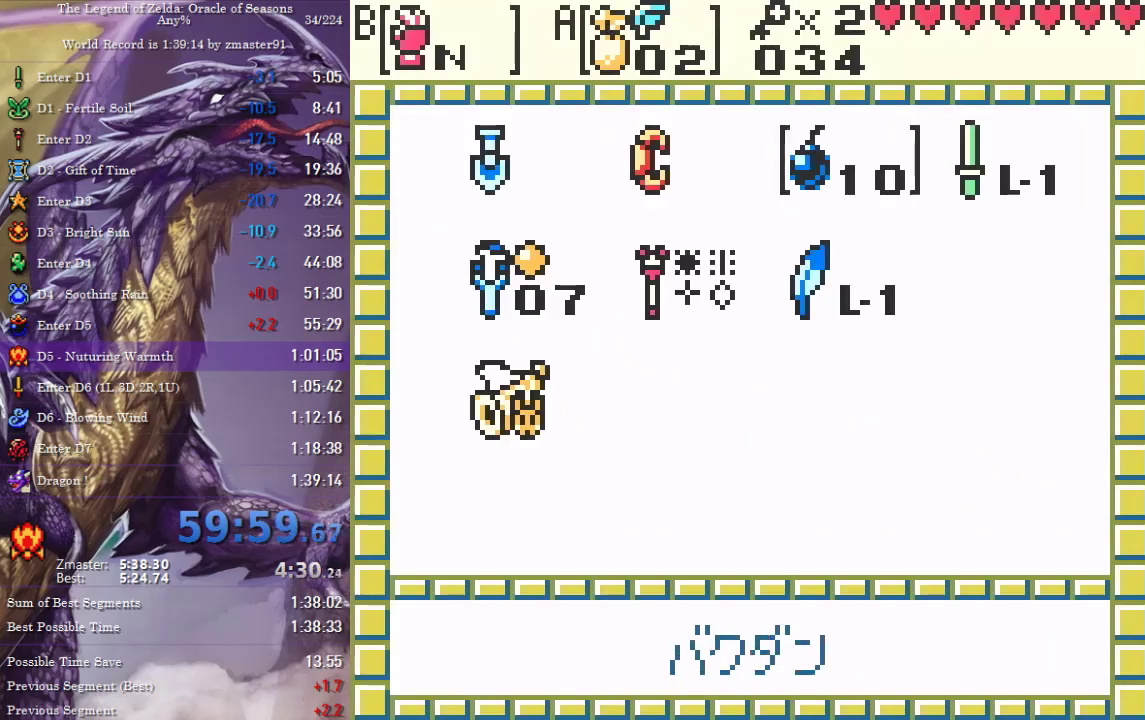
{"buttons": ["DPAD_RIGHT"], "events": [[33, "DPAD_DOWN", "up"], [150, "START", "down"], [250, "START", "up"], [283, "DPAD_RIGHT", "down"]]}
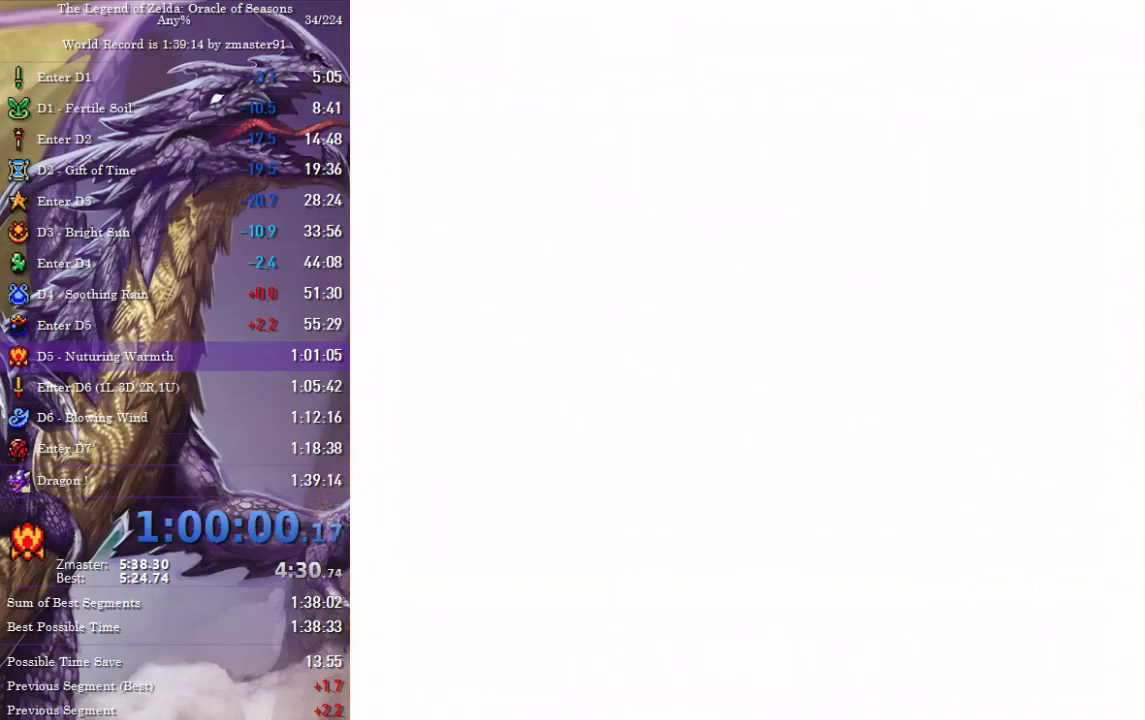
{"buttons": ["DPAD_RIGHT"]}
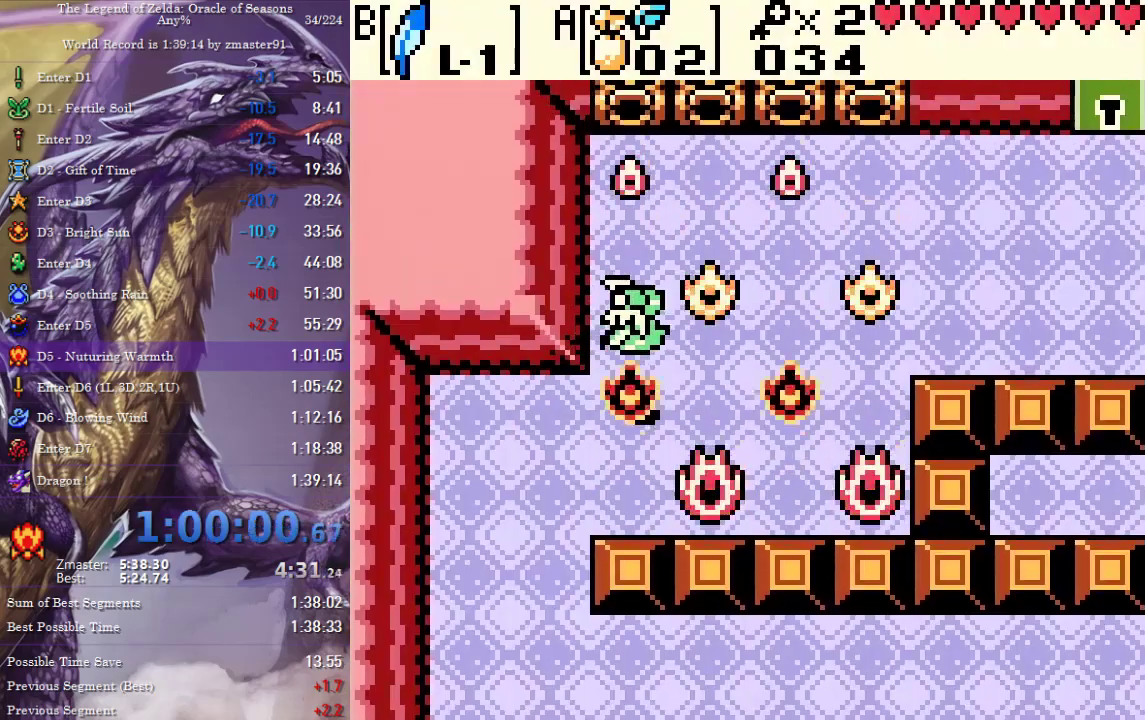
{"buttons": ["DPAD_UP", "DPAD_RIGHT"], "events": [[283, "DPAD_UP", "down"]]}
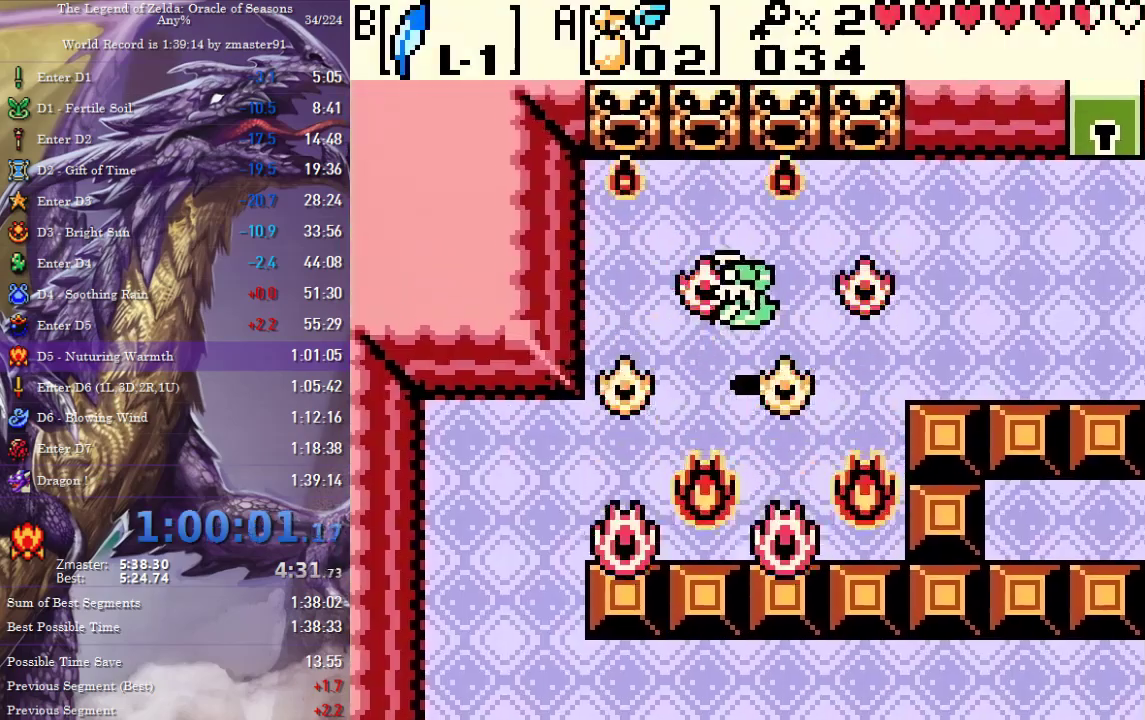
{"buttons": ["DPAD_UP", "DPAD_RIGHT"], "events": [[250, "DPAD_UP", "up"], [483, "DPAD_UP", "down"]]}
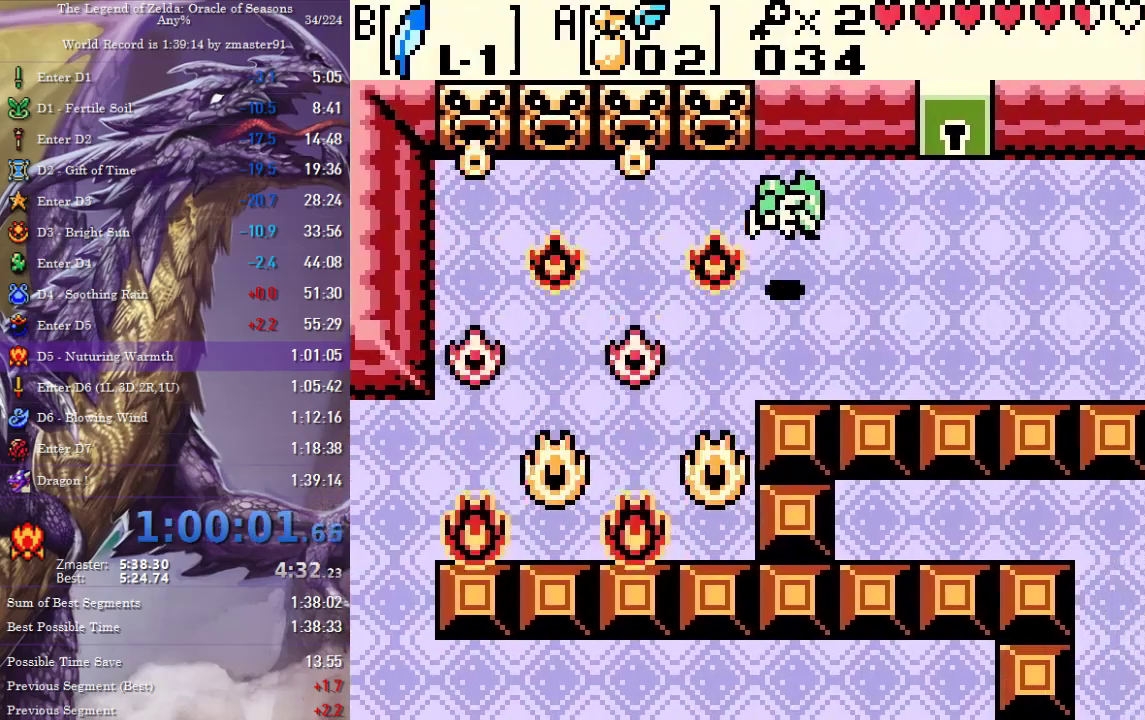
{"buttons": ["DPAD_UP", "DPAD_LEFT"]}